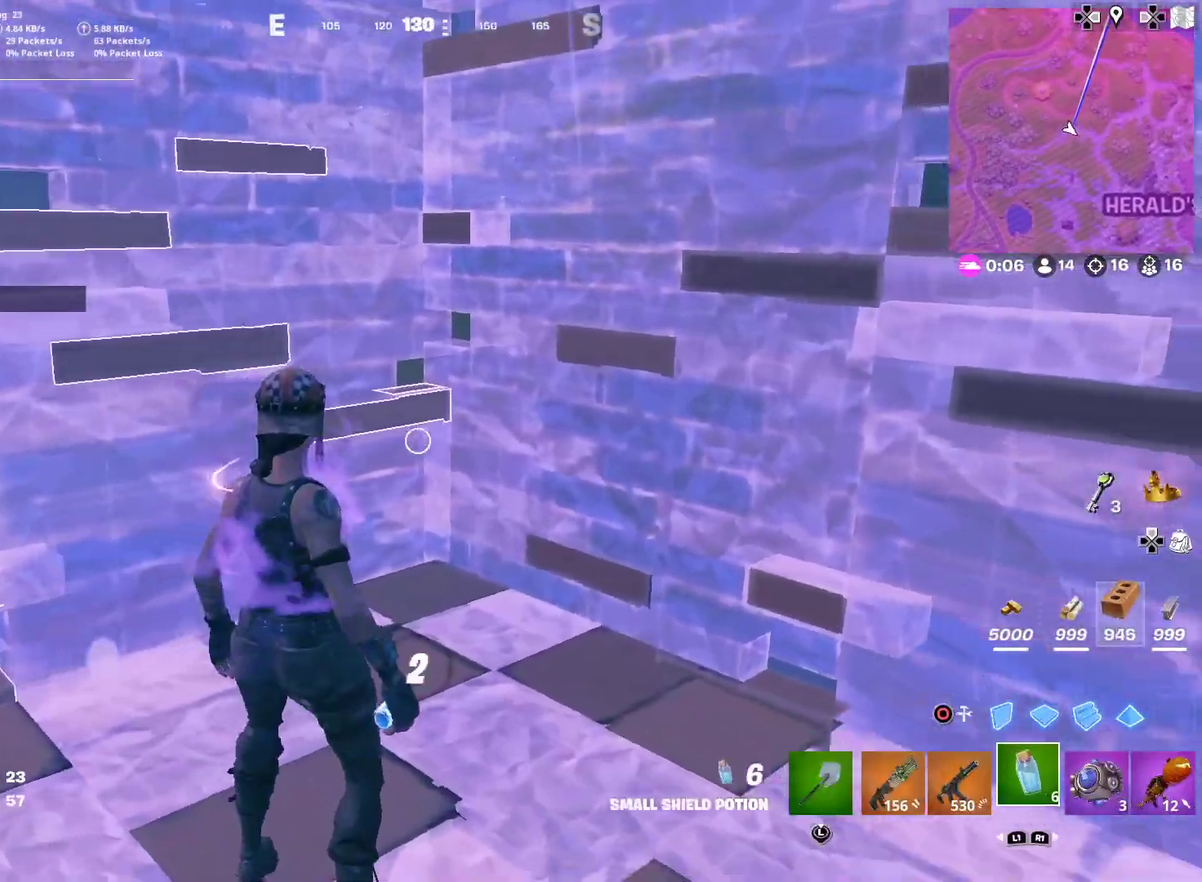
Gameplay with a controller (PlayStation layout); each line is a JSON object with the inputs held at the frame after it (dt_ms = milliseconds from this image to that frame). "button_events" lists button changes between this image and that frame as [ms after this image, input, new state], when the widget could be followed in between (sticks are given only as held states). Not read: L1 R1 TOUCHPAD.
{"dt_ms": 701, "buttons": ["R2"], "left_stick": "center", "right_stick": "right", "button_events": []}
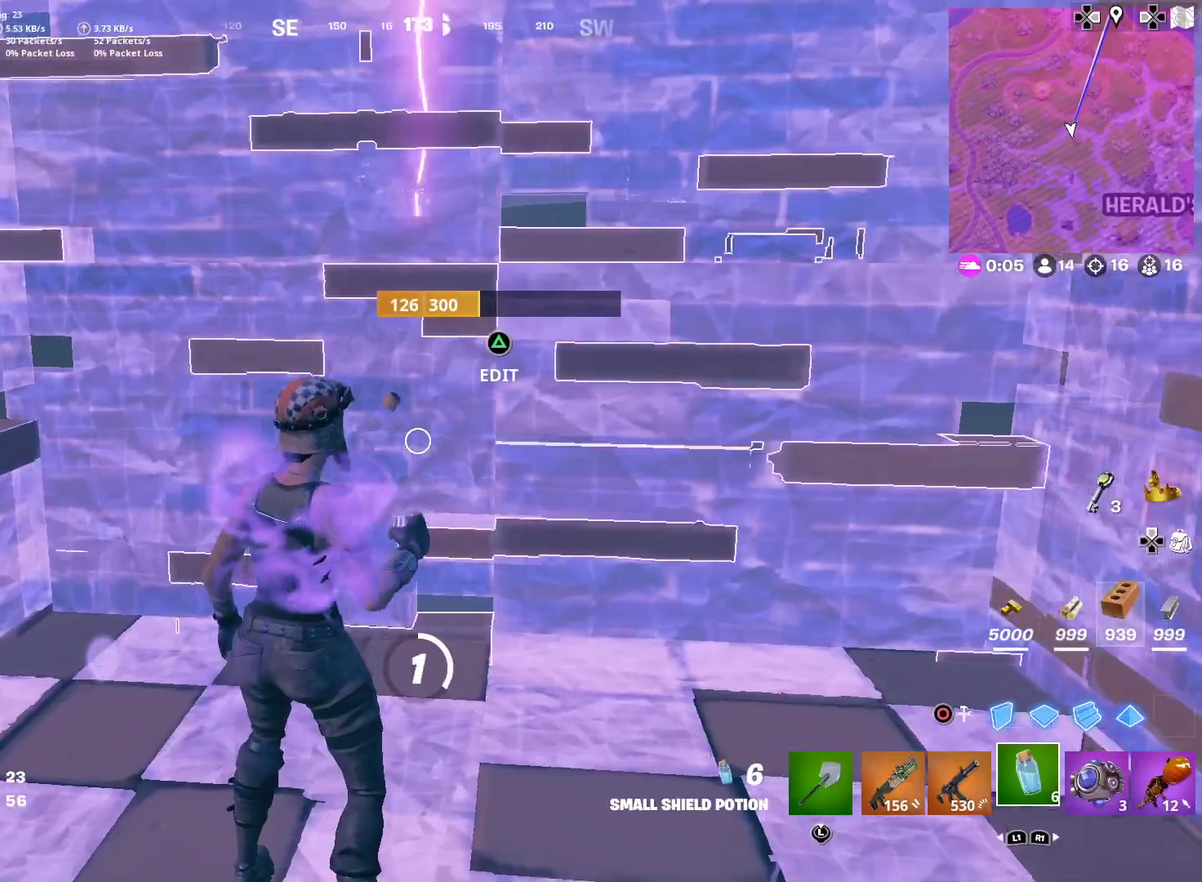
{"dt_ms": 300, "buttons": ["R2"], "left_stick": "center", "right_stick": "center", "button_events": []}
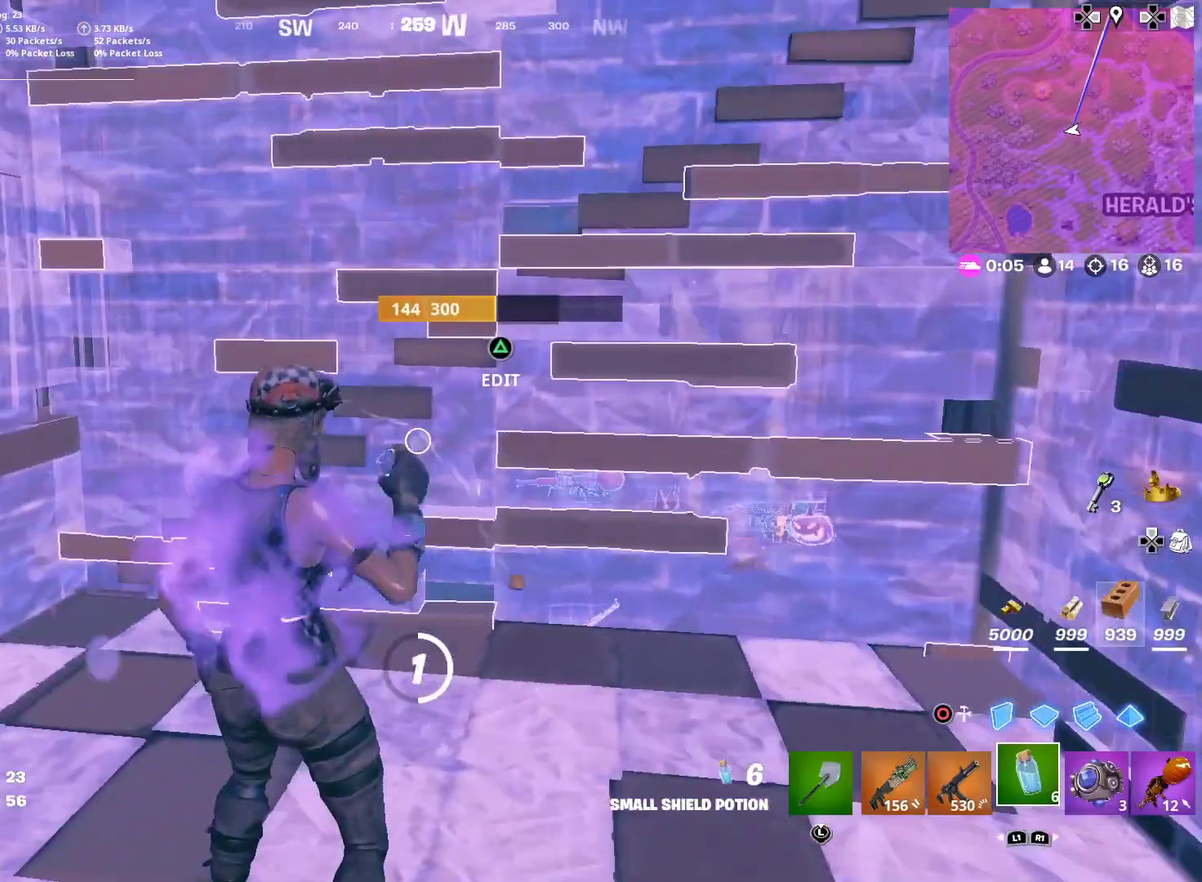
{"dt_ms": 501, "buttons": ["R2"], "left_stick": "center", "right_stick": "center", "button_events": []}
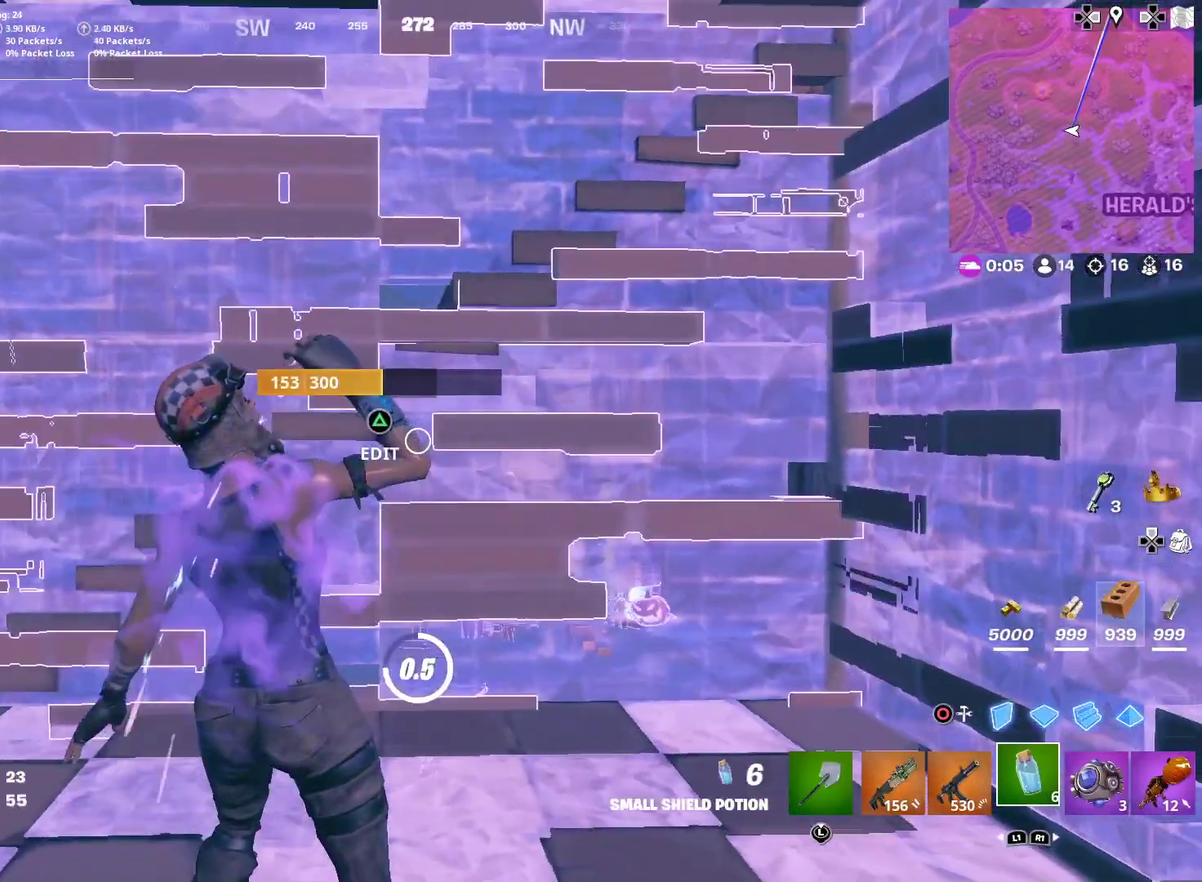
{"dt_ms": 400, "buttons": ["R2"], "left_stick": "down", "right_stick": "center", "button_events": []}
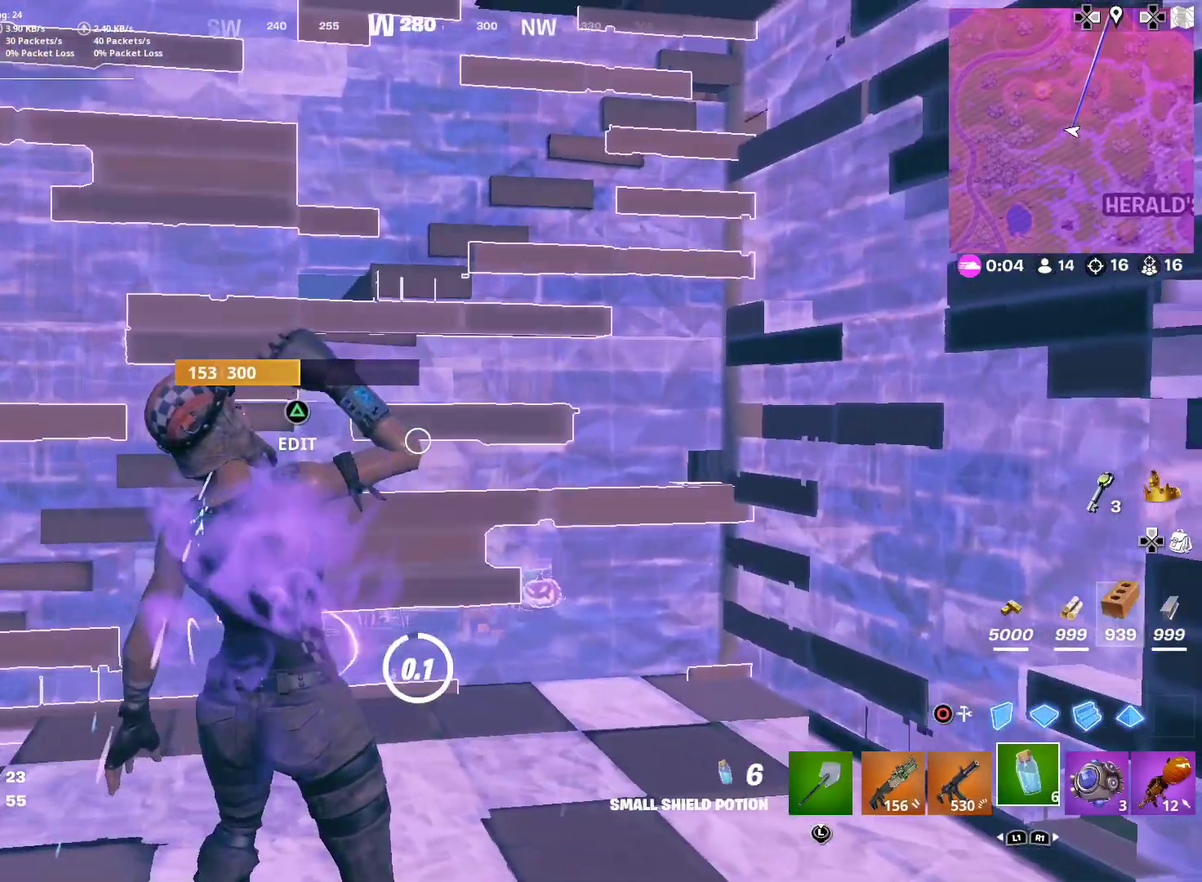
{"dt_ms": 601, "buttons": ["TRIANGLE"], "left_stick": "right", "right_stick": "center", "button_events": [[284, "R2", "up"], [551, "TRIANGLE", "down"]]}
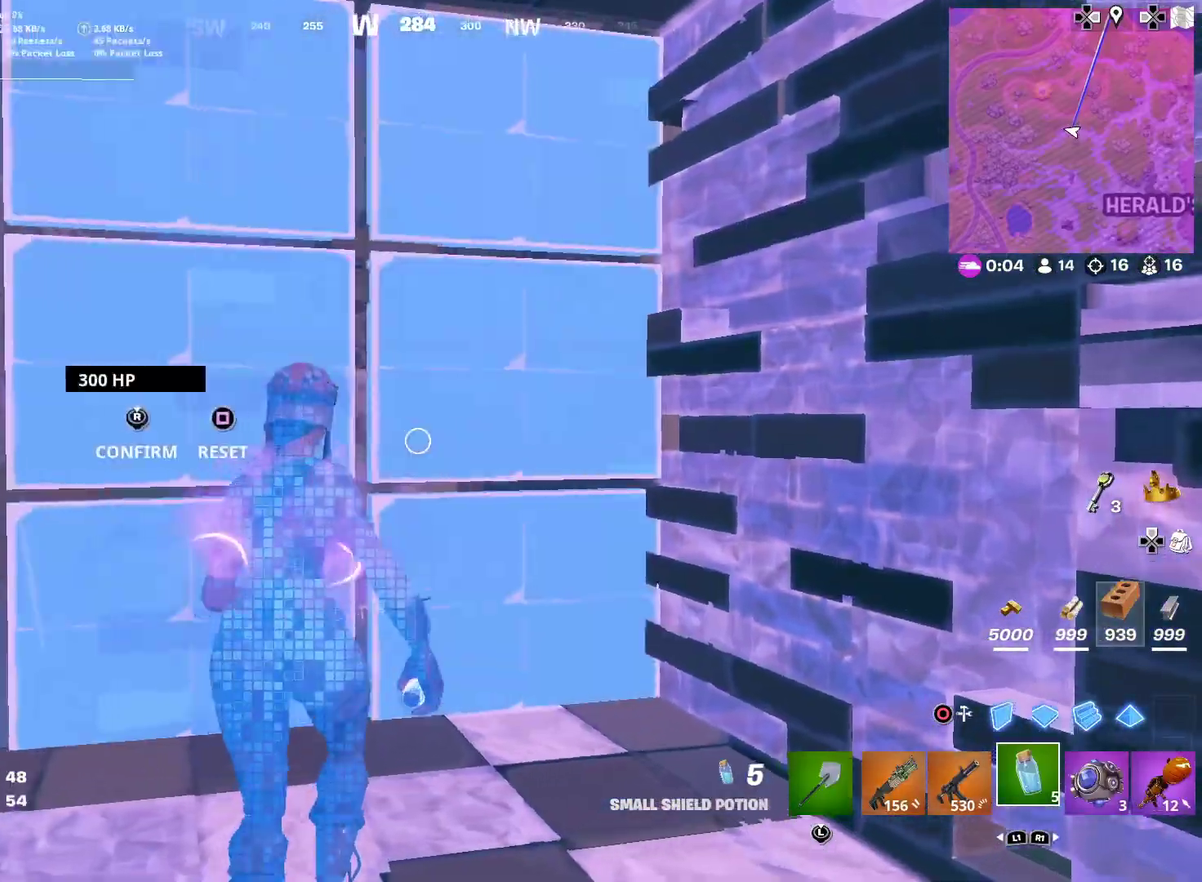
{"dt_ms": 300, "buttons": [], "left_stick": "down-left", "right_stick": "center", "button_events": [[50, "R2", "down"], [133, "TRIANGLE", "up"], [267, "R2", "up"]]}
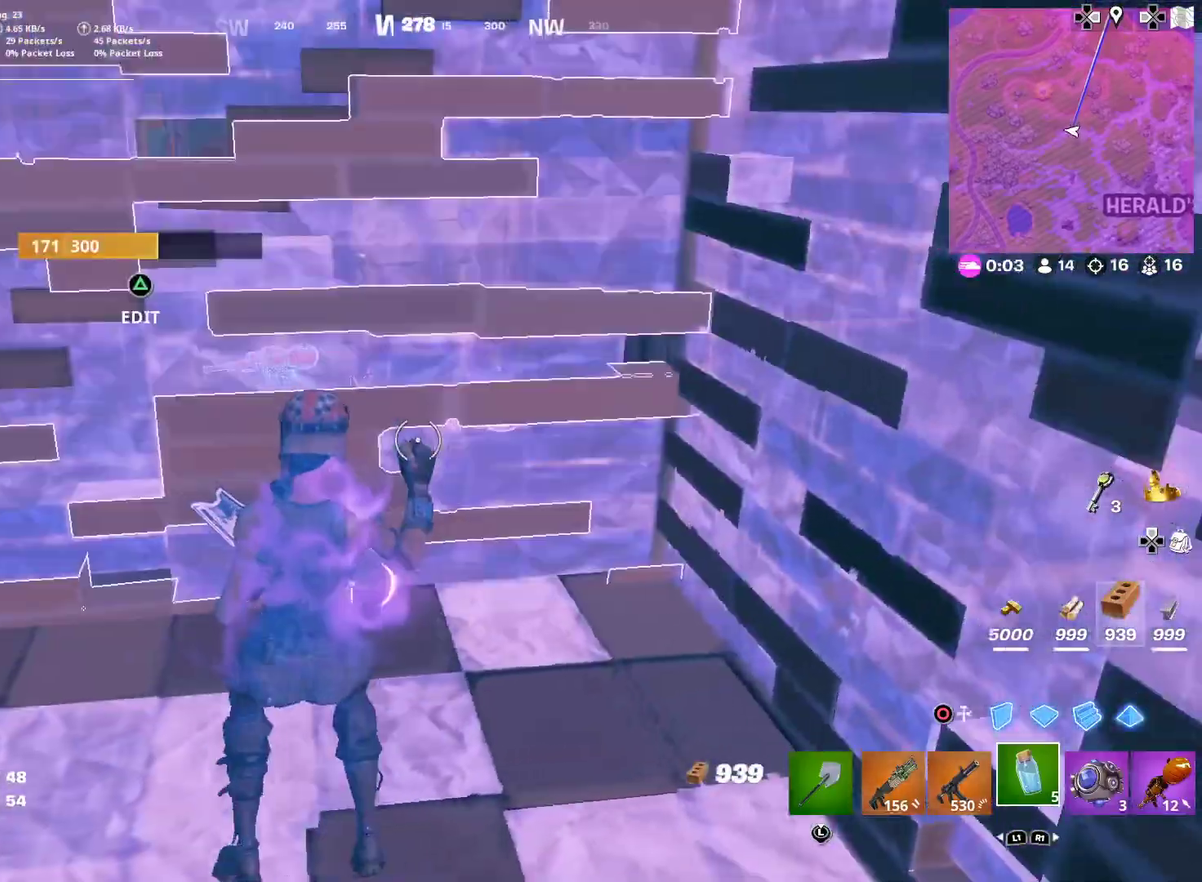
{"dt_ms": 701, "buttons": [], "left_stick": "right", "right_stick": "center", "button_events": []}
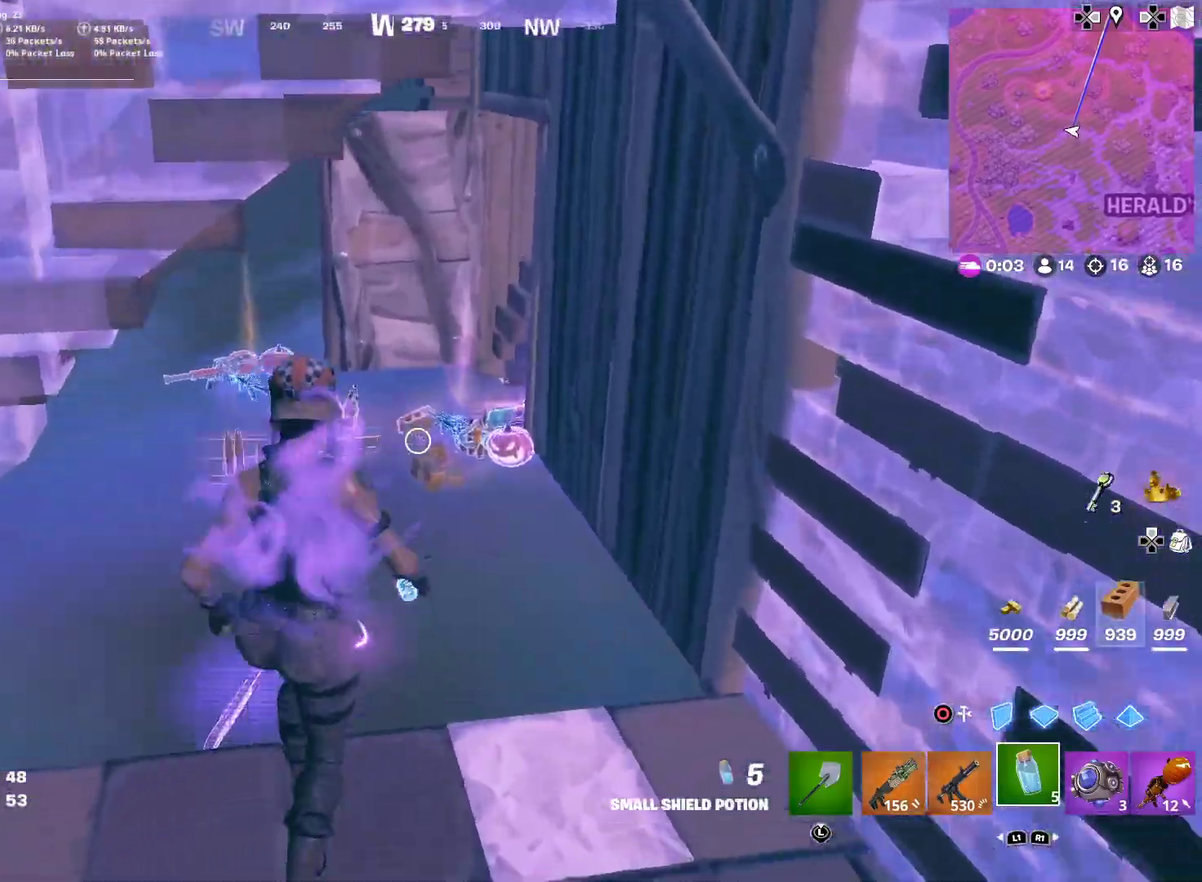
{"dt_ms": 300, "buttons": [], "left_stick": "left", "right_stick": "center", "button_events": []}
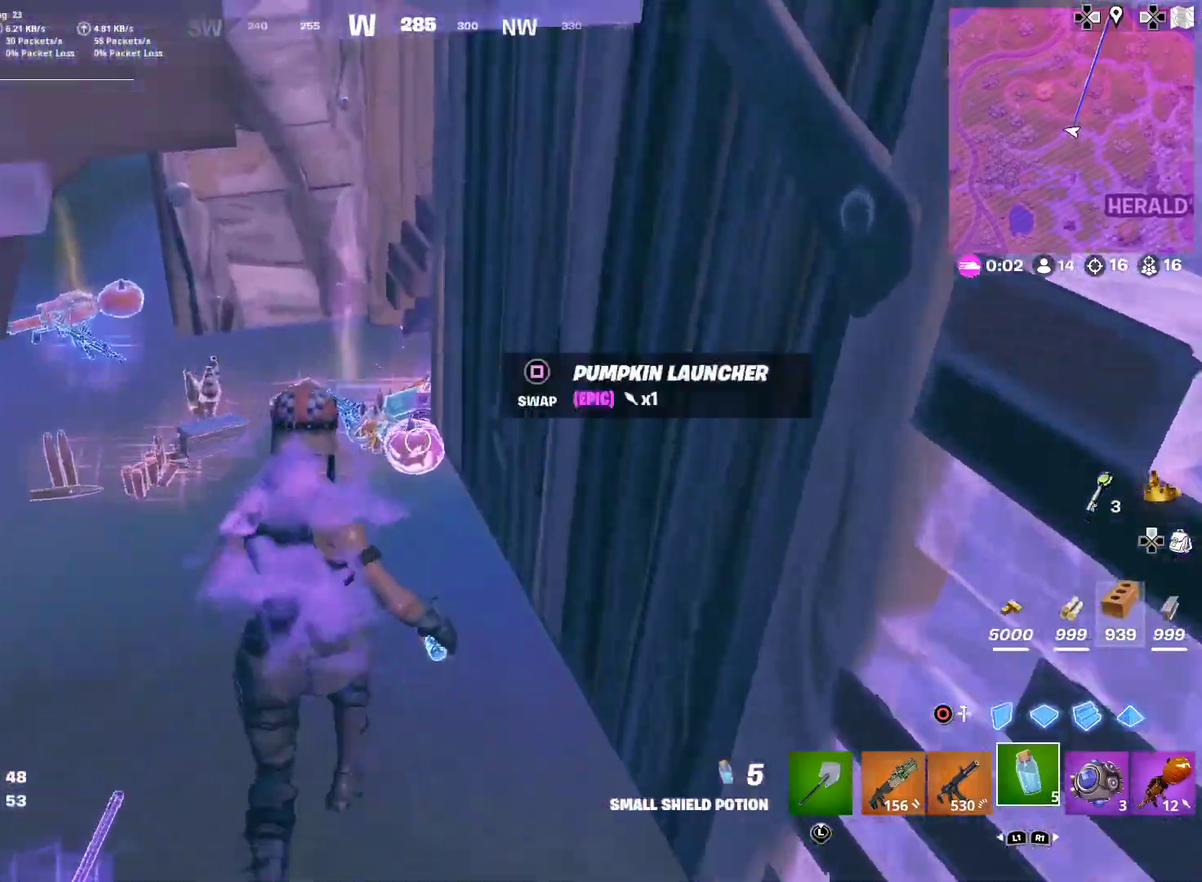
{"dt_ms": 701, "buttons": [], "left_stick": "down", "right_stick": "center", "button_events": []}
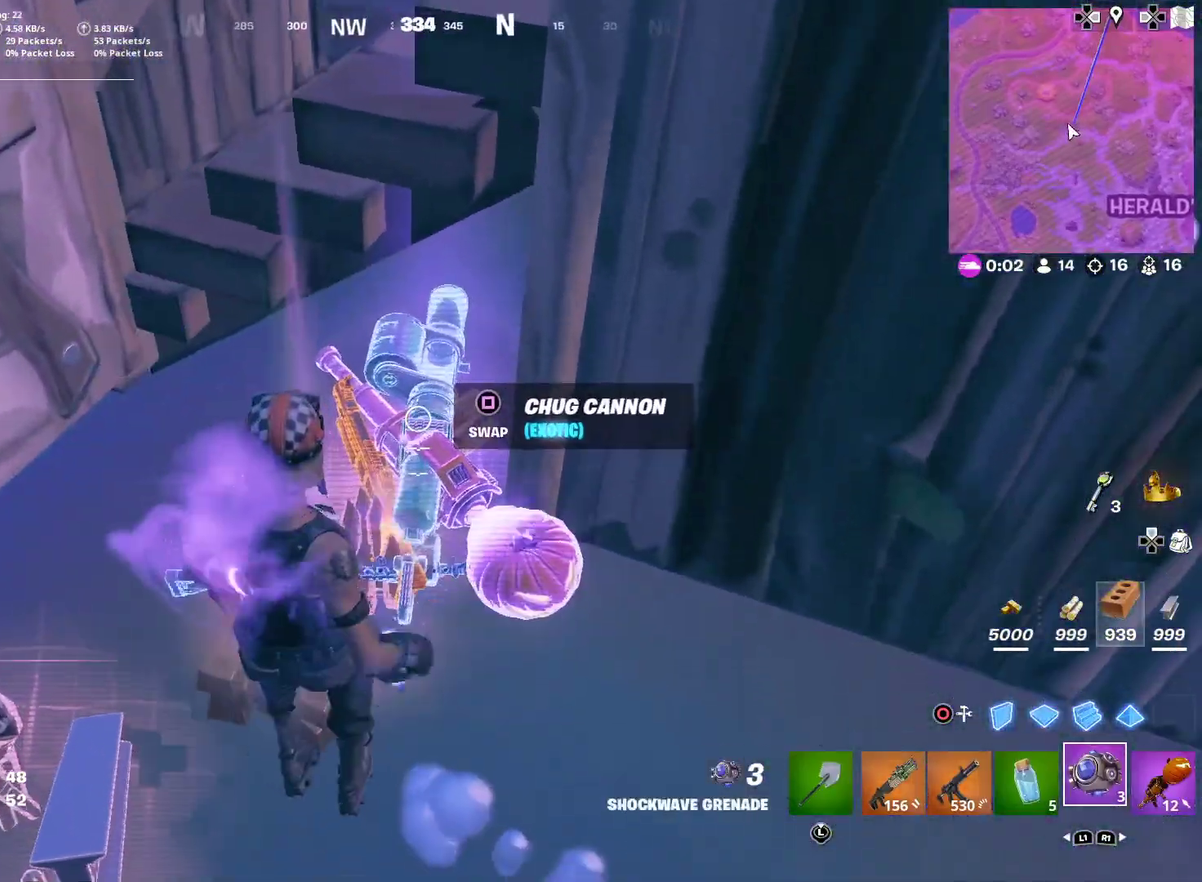
{"dt_ms": 400, "buttons": [], "left_stick": "down-right", "right_stick": "center", "button_events": [[300, "SQUARE", "down"], [400, "SQUARE", "up"]]}
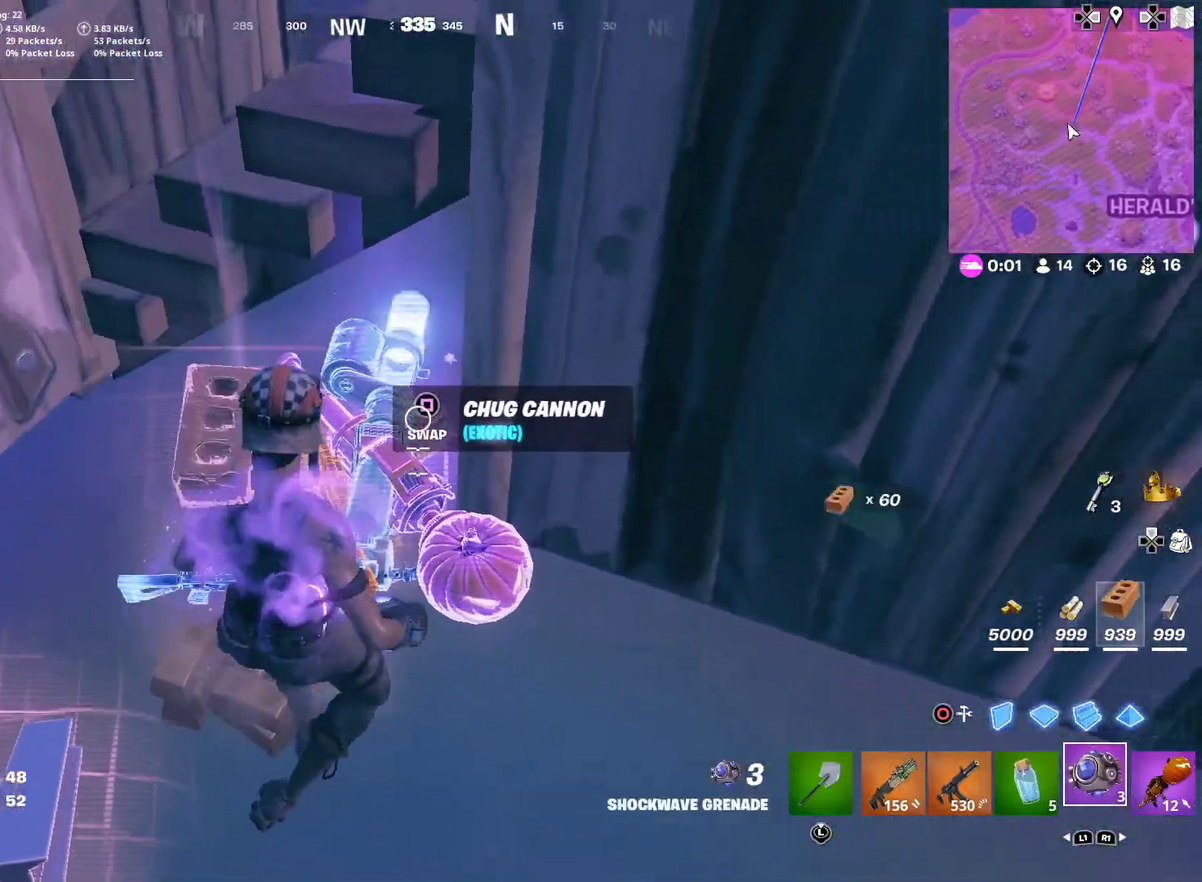
{"dt_ms": 601, "buttons": [], "left_stick": "up-right", "right_stick": "center", "button_events": [[451, "CROSS", "down"], [534, "CROSS", "up"]]}
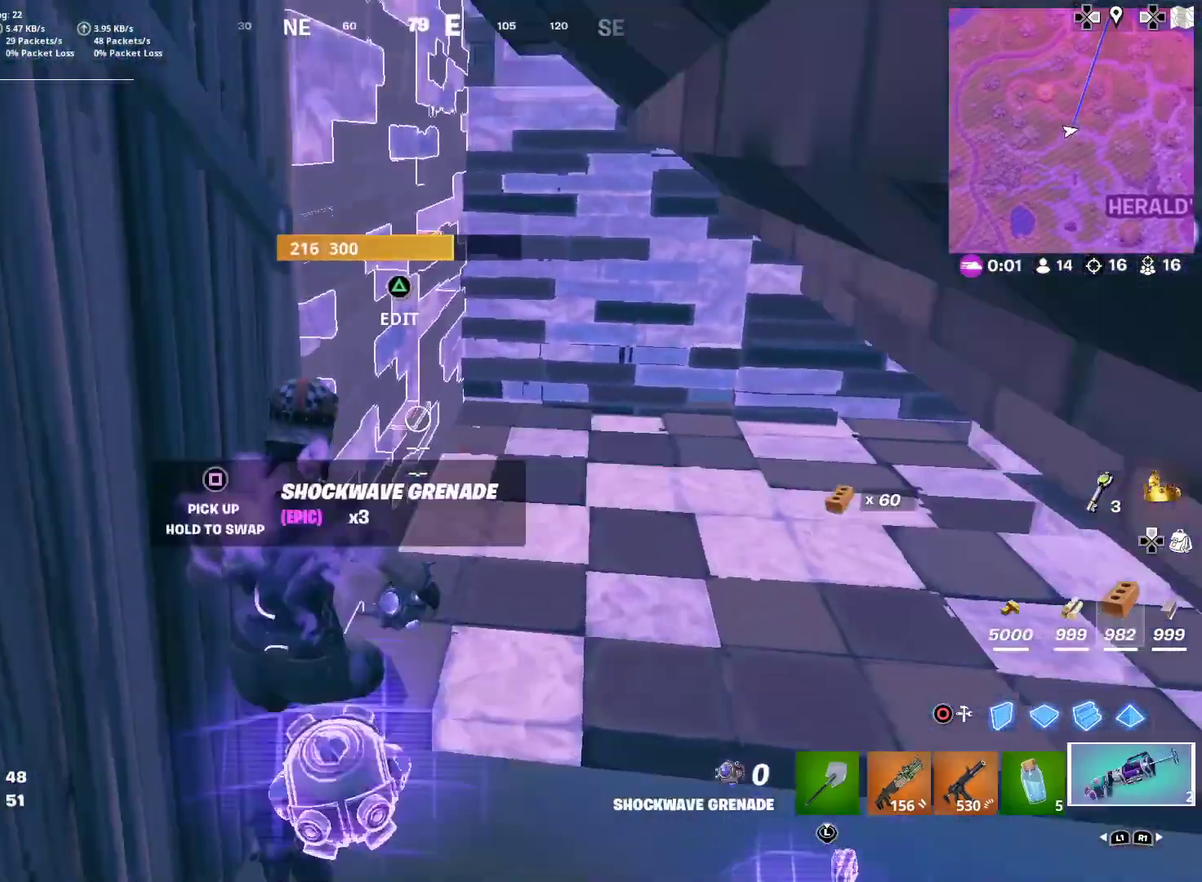
{"dt_ms": 300, "buttons": [], "left_stick": "down-right", "right_stick": "right", "button_events": []}
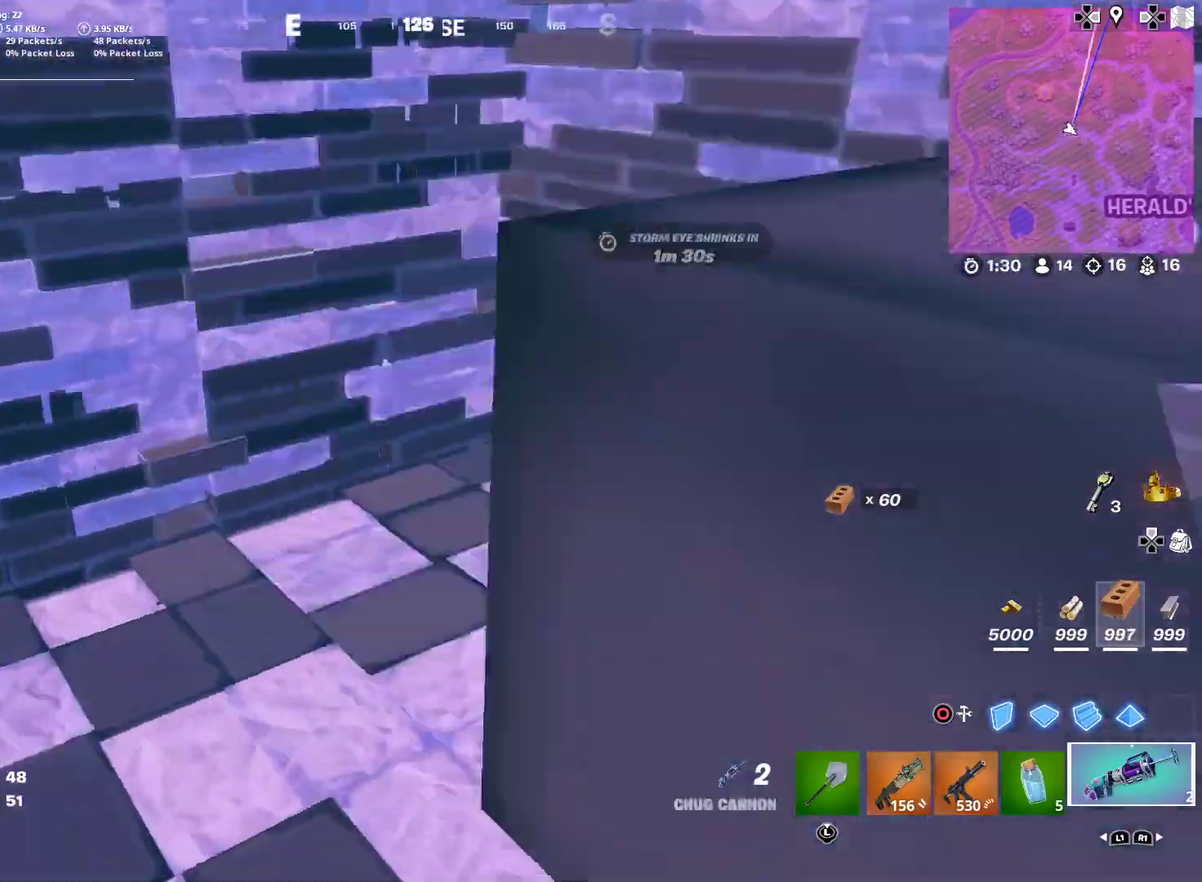
{"dt_ms": 684, "buttons": [], "left_stick": "down-left", "right_stick": "center"}
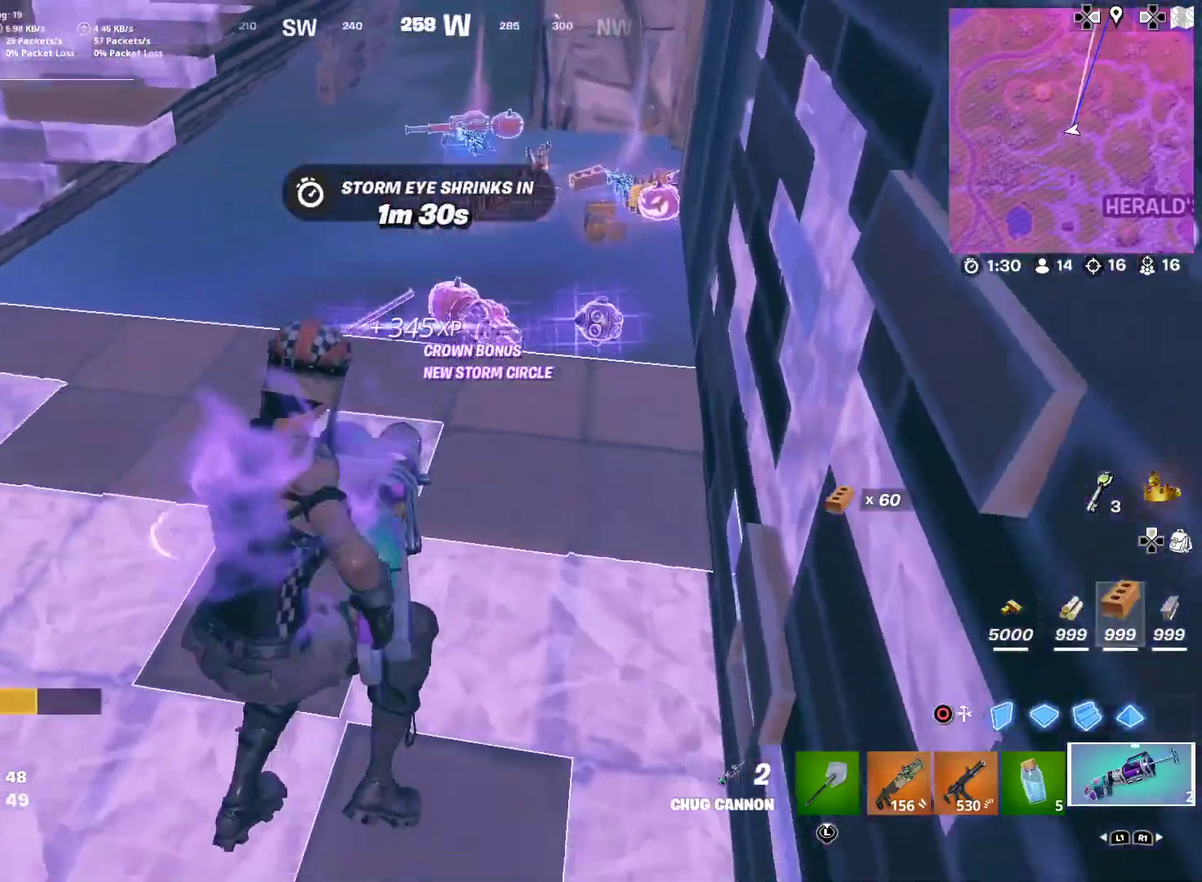
{"dt_ms": 301, "buttons": ["R2"], "left_stick": "center", "right_stick": "center", "button_events": [[117, "R2", "down"], [200, "R2", "up"], [301, "R2", "down"]]}